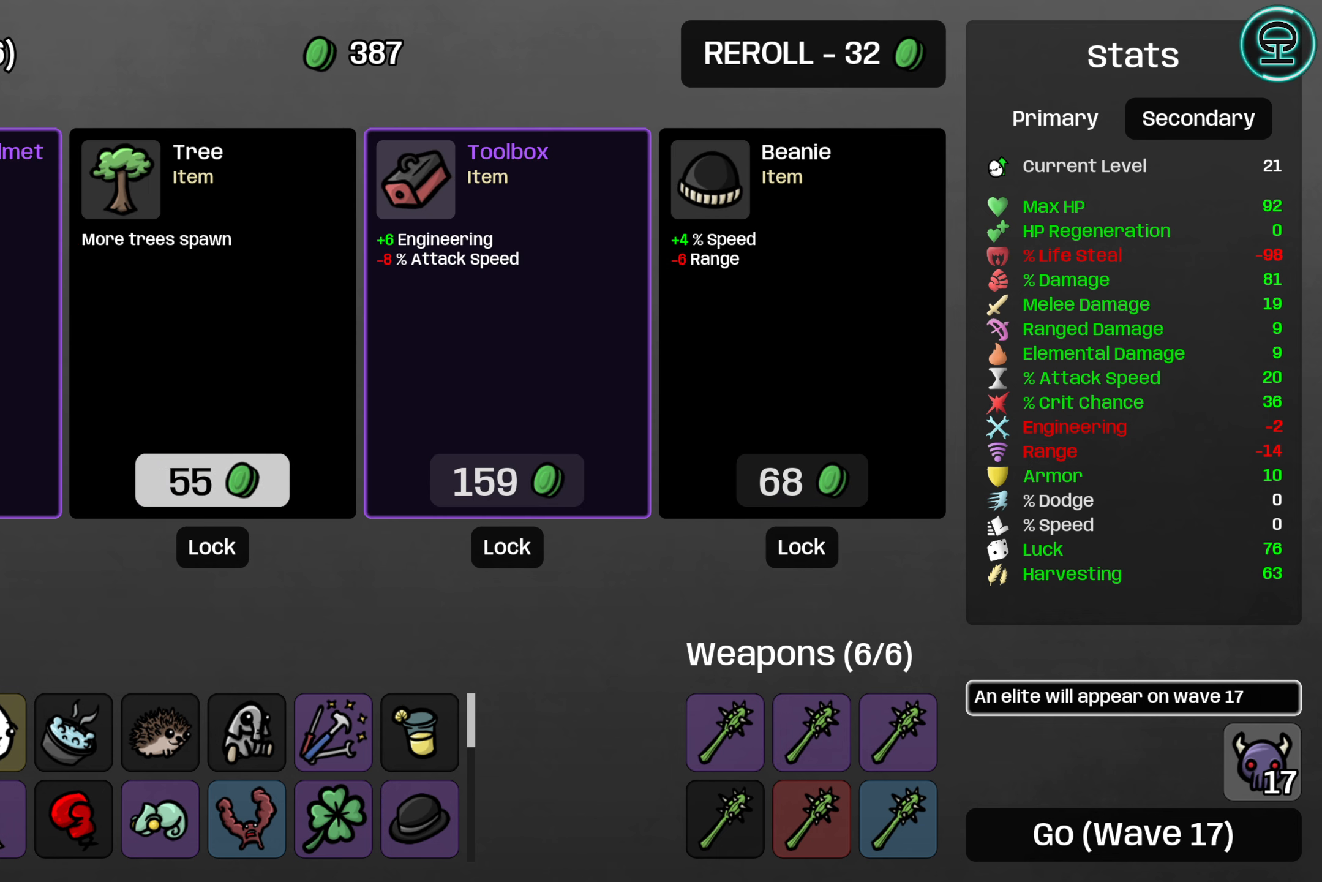
Gameplay with a controller (Xbox layout); each line is a JSON object with the inputs held at the frame after it. "events" lists button and stick changes between this image and that frame as [ms after this image, input, new state], when the widget could be followed in between.
{"buttons": [], "left_stick": "center", "right_stick": "center", "events": []}
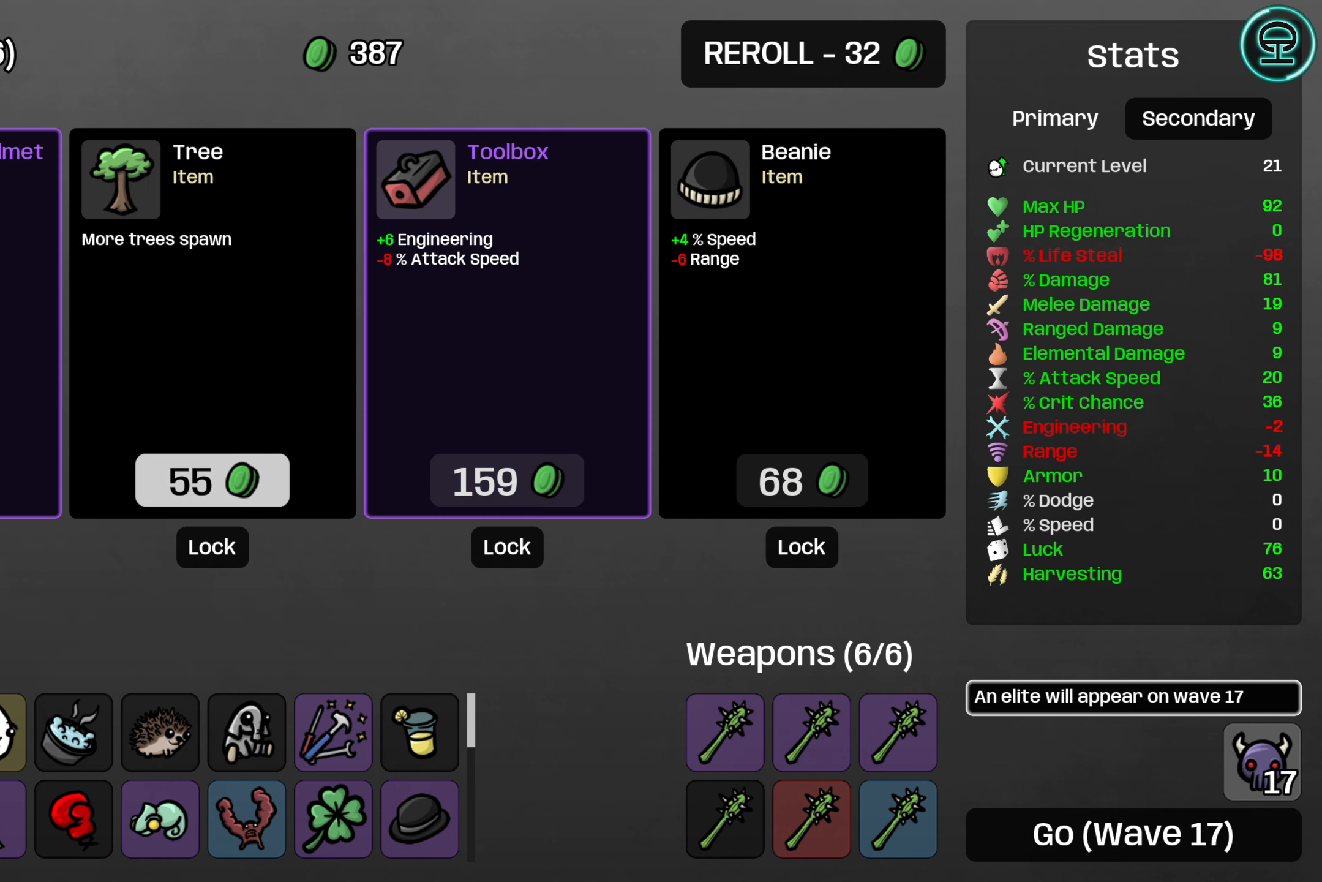
{"buttons": [], "left_stick": "center", "right_stick": "center", "events": [[84, "DPAD_LEFT", "down"], [200, "DPAD_LEFT", "up"], [234, "A", "down"], [366, "A", "up"]]}
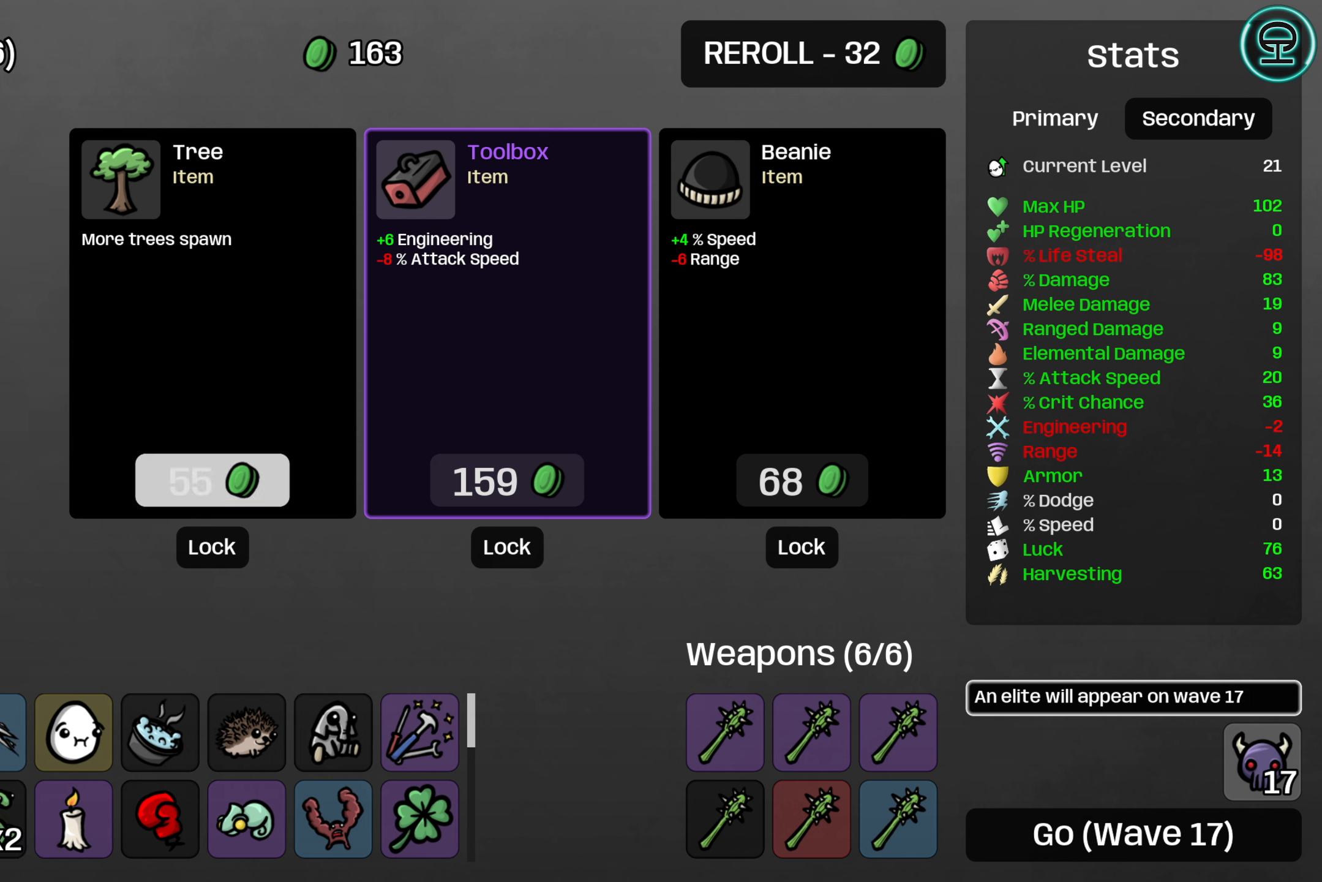
{"buttons": [], "left_stick": "center", "right_stick": "center", "events": [[233, "A", "down"], [350, "A", "up"]]}
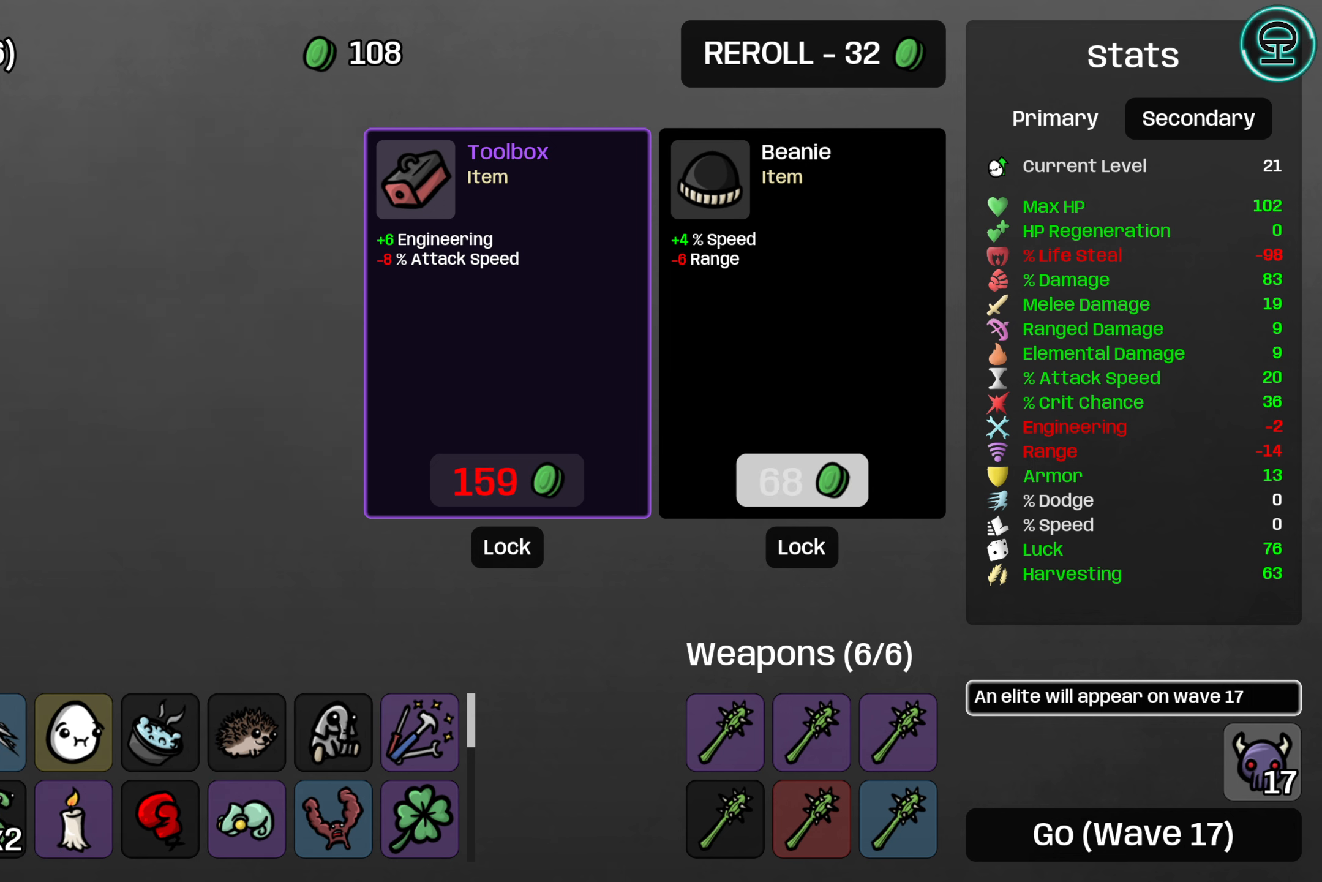
{"buttons": [], "left_stick": "center", "right_stick": "center", "events": []}
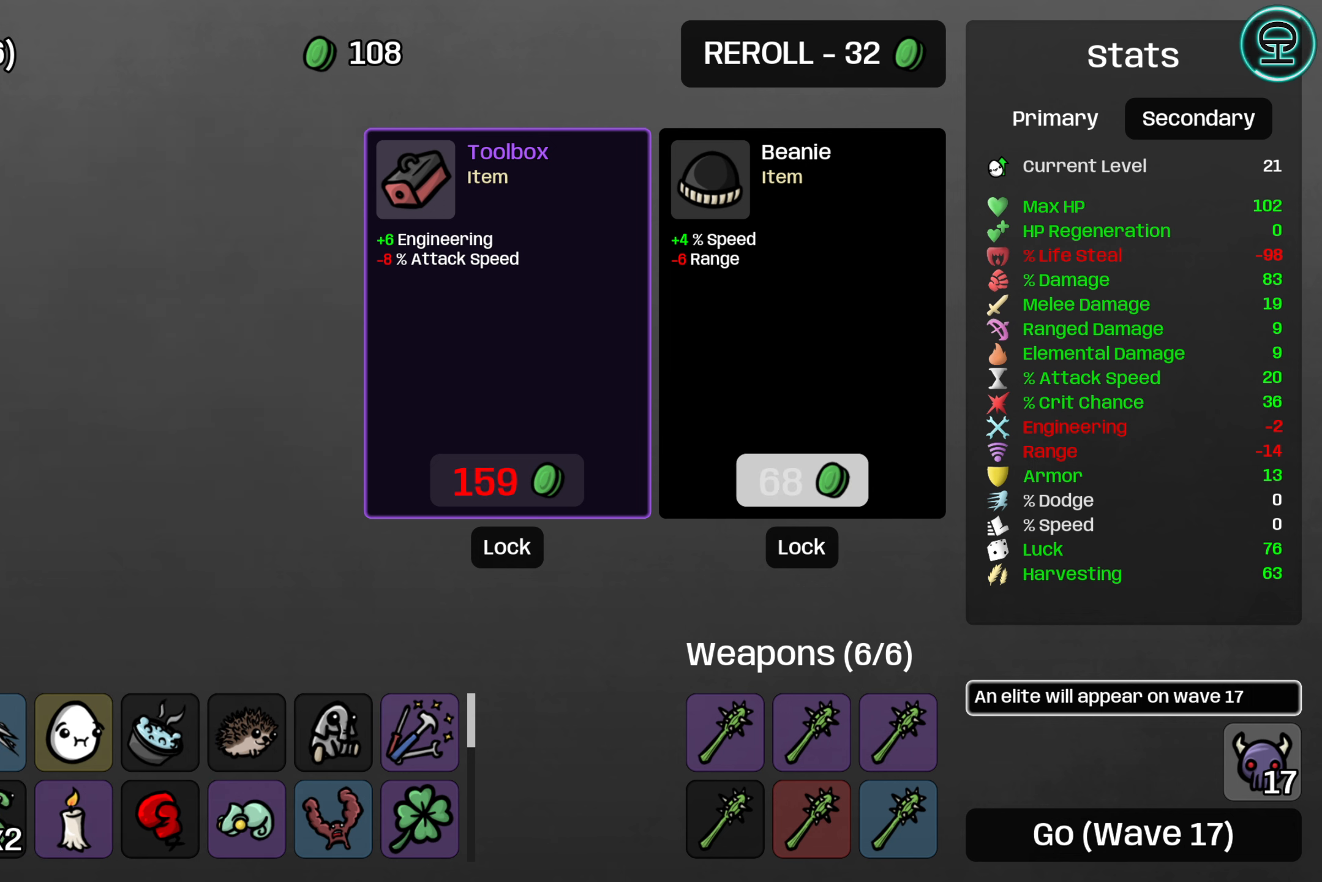
{"buttons": [], "left_stick": "center", "right_stick": "center", "events": [[250, "DPAD_RIGHT", "down"], [400, "DPAD_RIGHT", "up"]]}
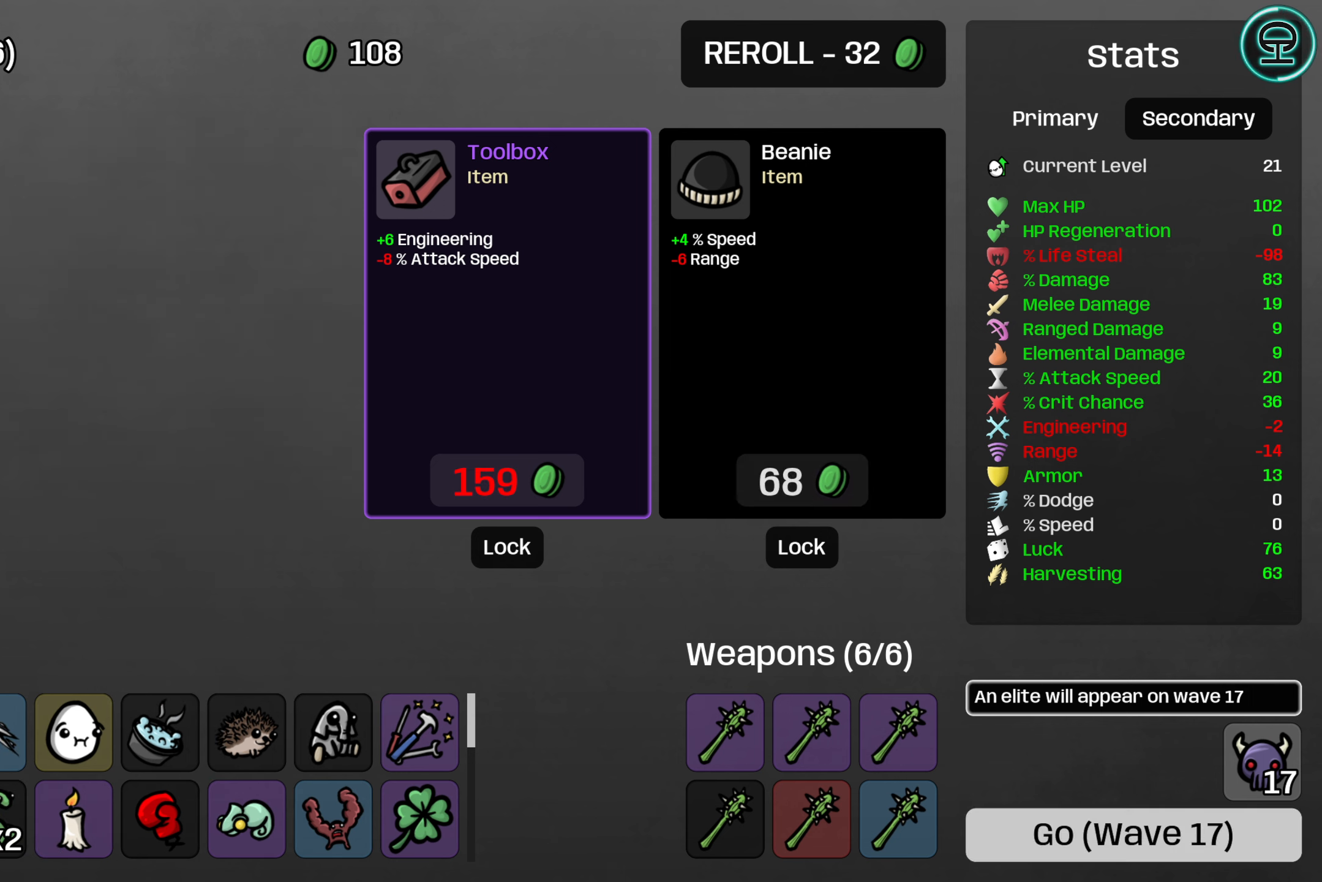
{"buttons": [], "left_stick": "center", "right_stick": "center", "events": []}
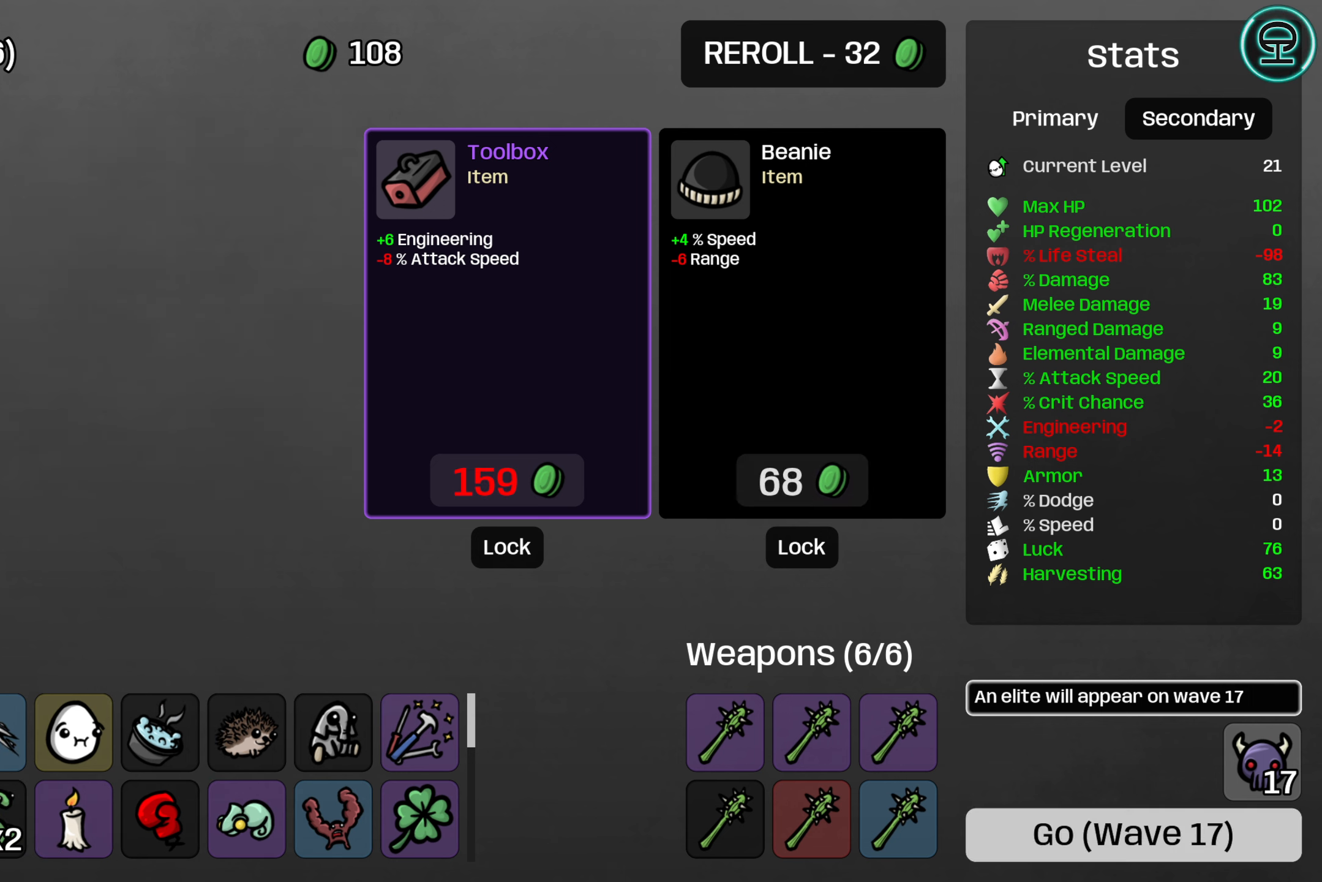
{"buttons": [], "left_stick": "center", "right_stick": "center", "events": []}
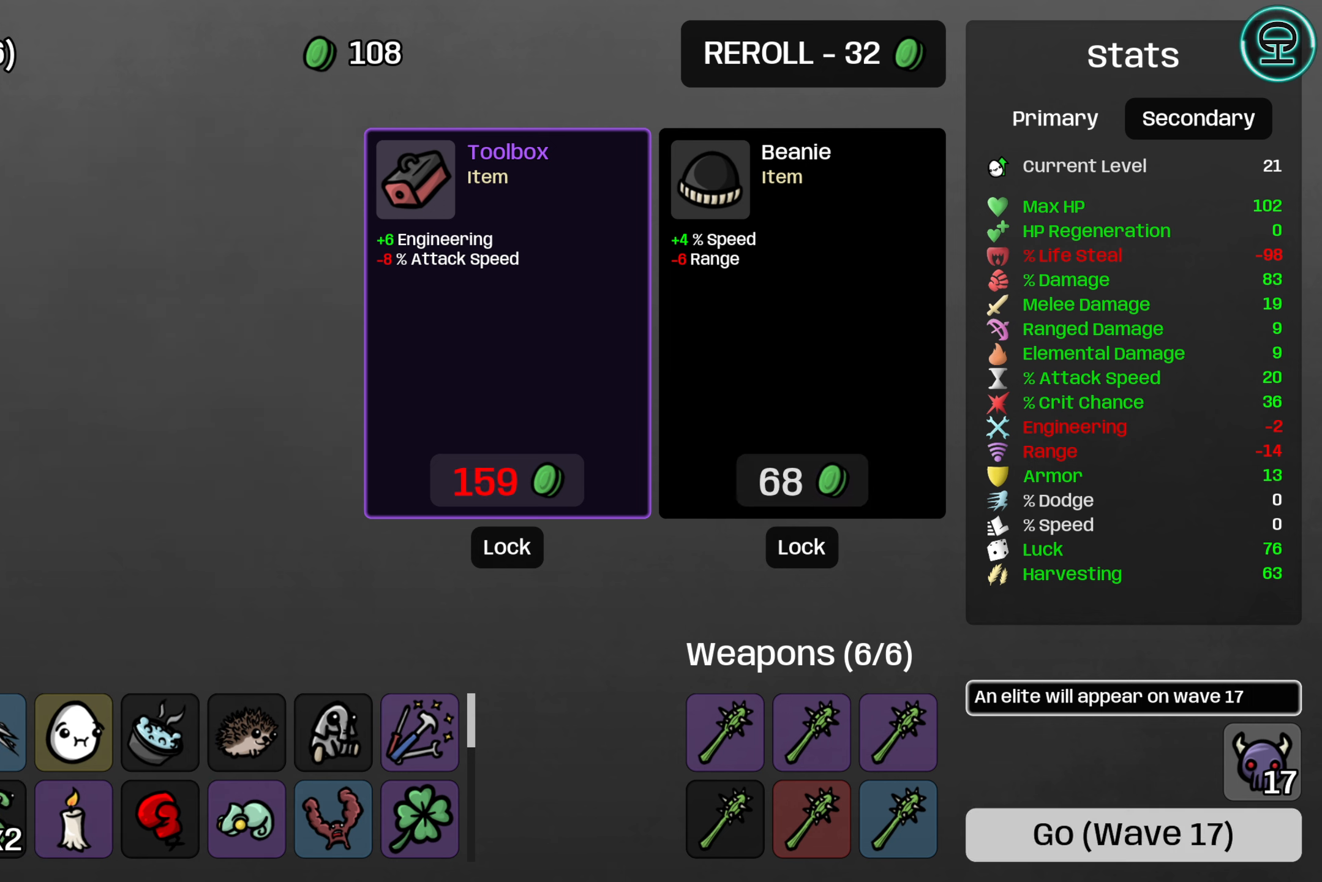
{"buttons": [], "left_stick": "center", "right_stick": "center", "events": []}
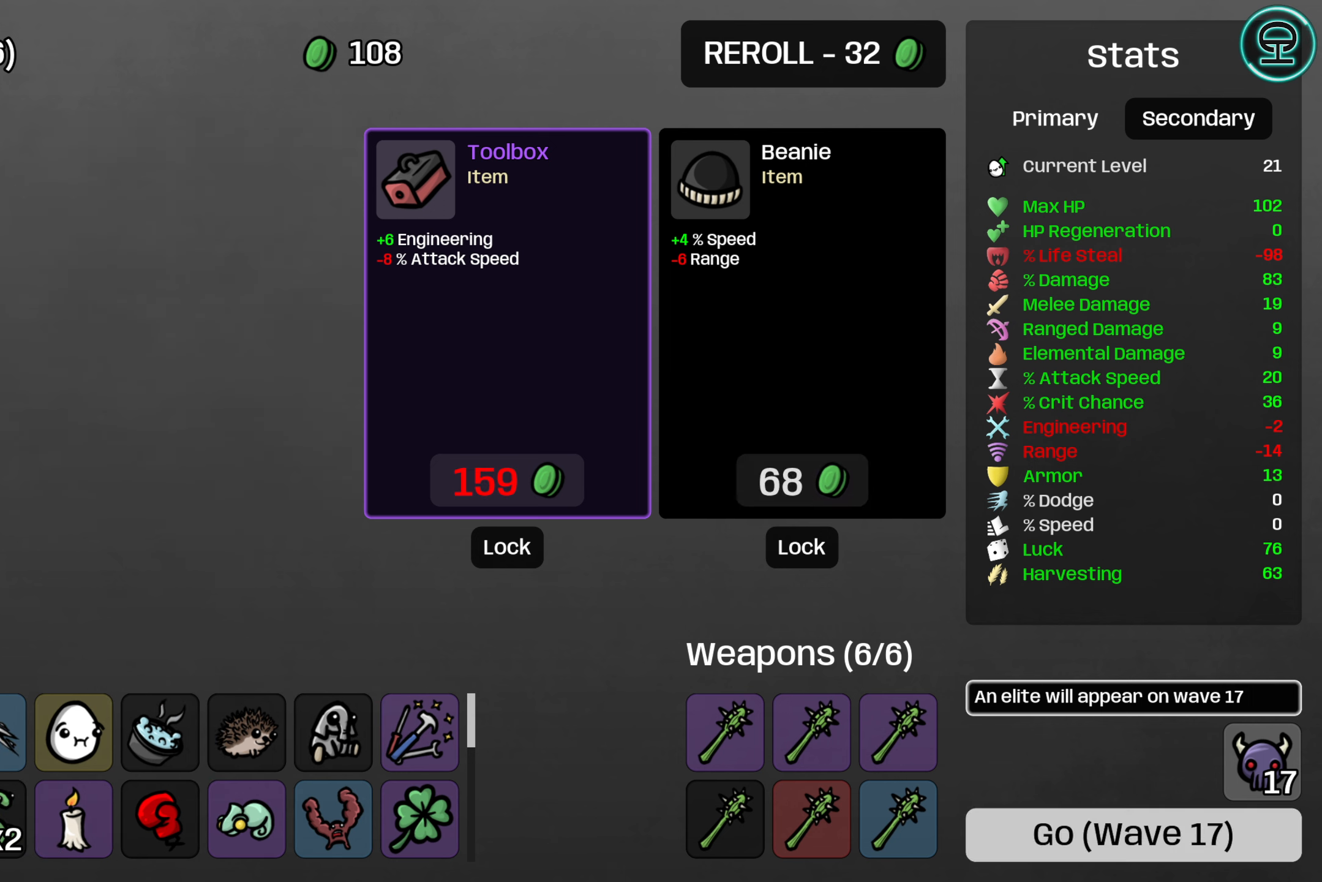
{"buttons": [], "left_stick": "center", "right_stick": "center", "events": [[150, "A", "down"], [216, "A", "up"]]}
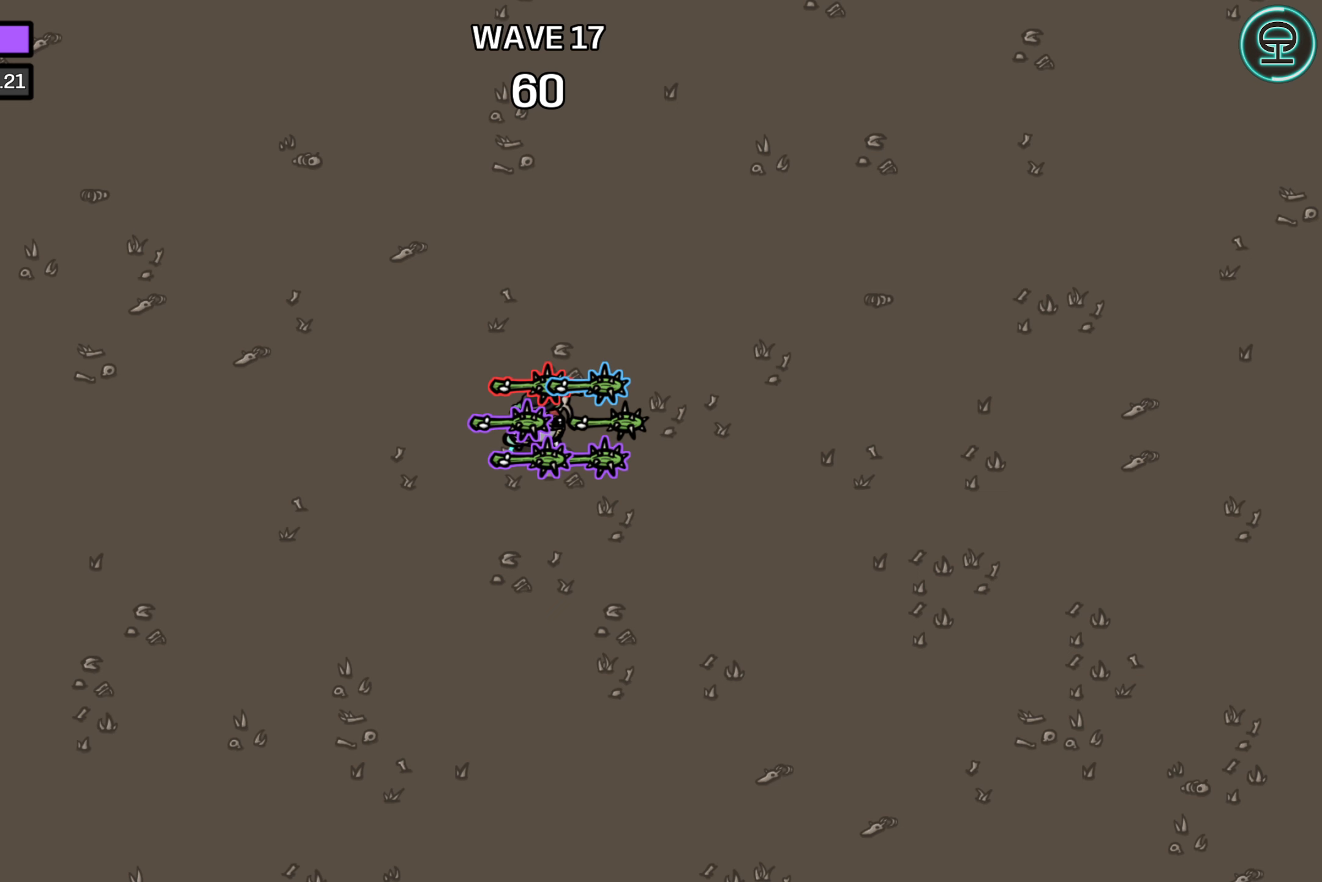
{"buttons": [], "left_stick": "center", "right_stick": "center", "events": []}
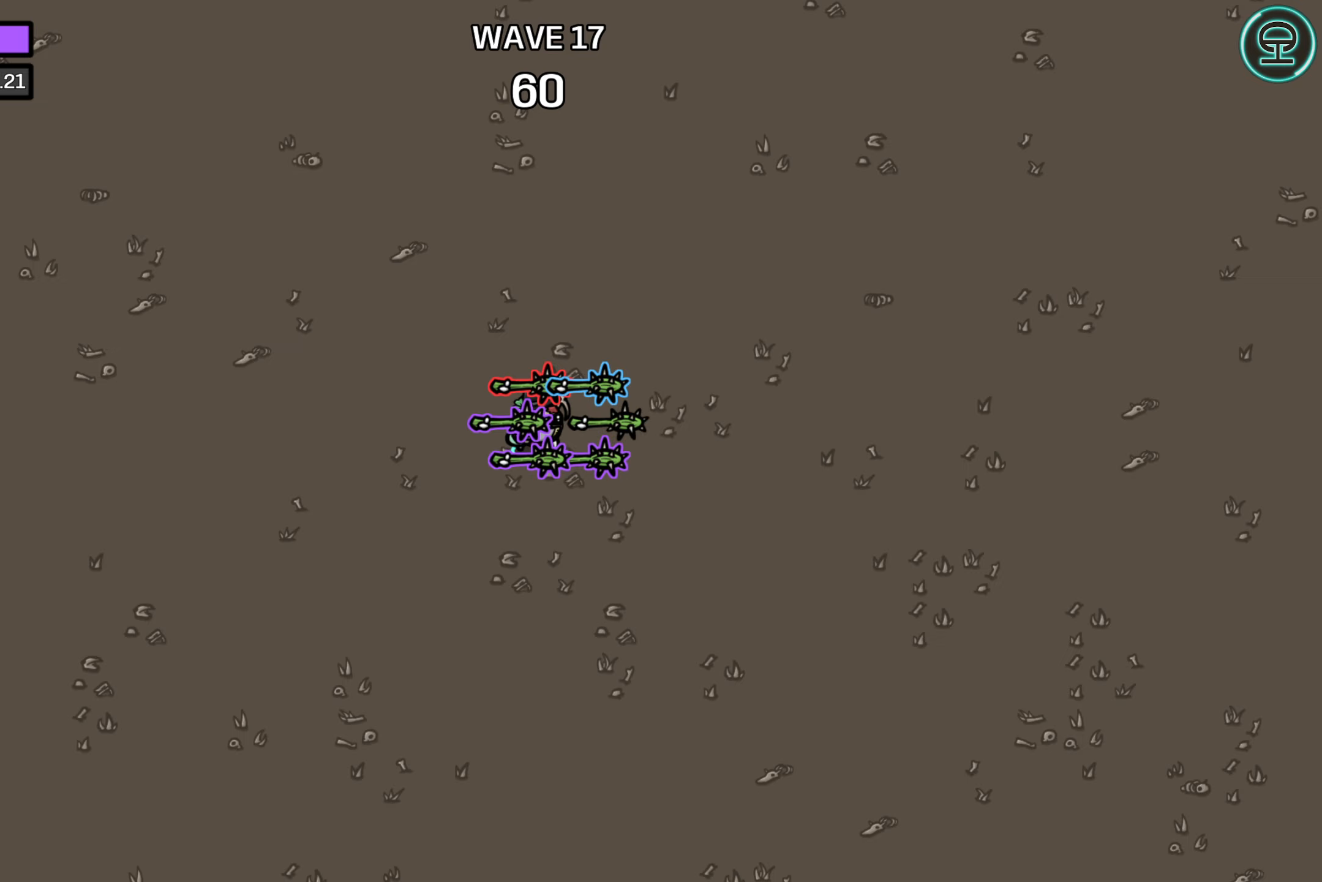
{"buttons": [], "left_stick": "center", "right_stick": "center", "events": []}
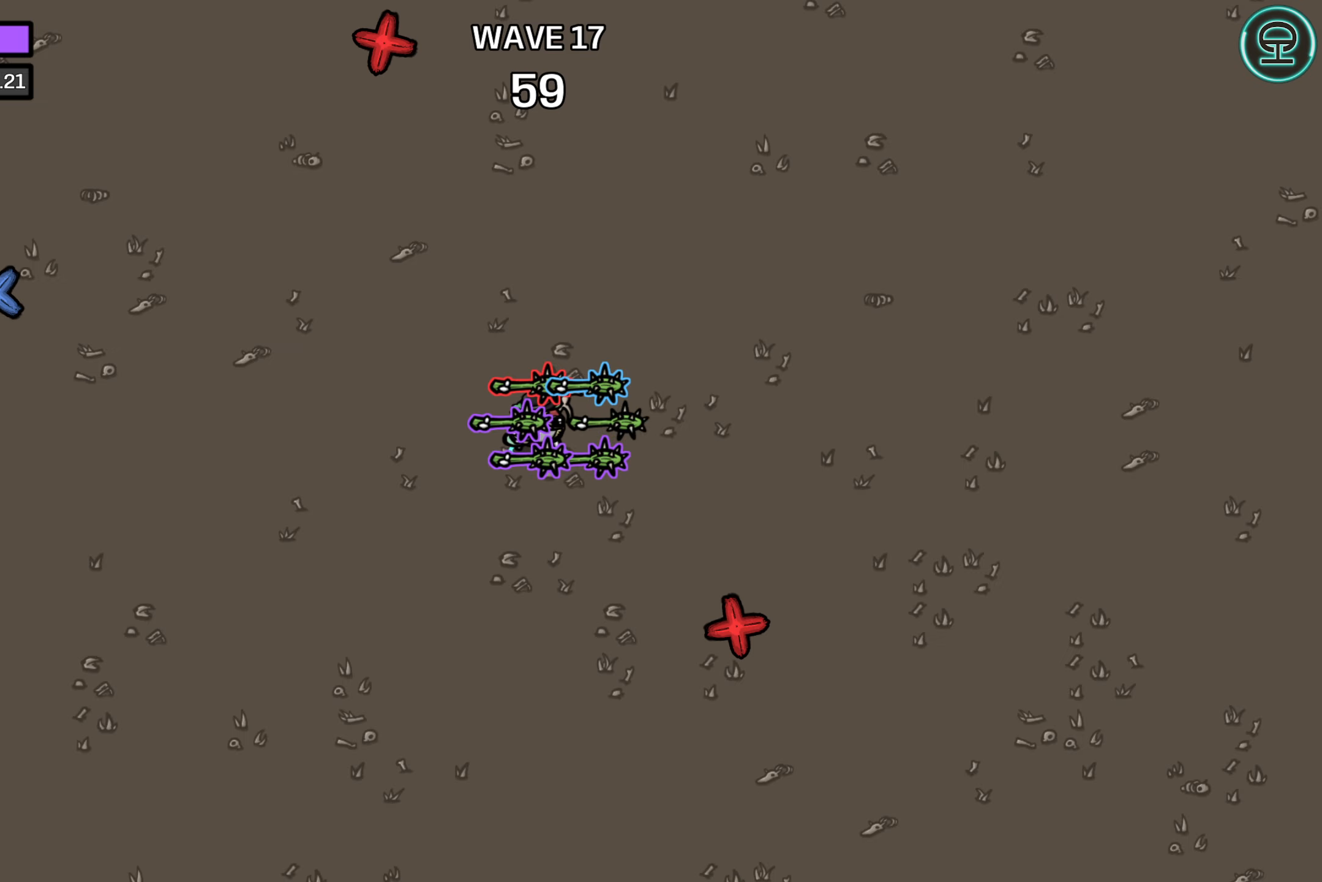
{"buttons": [], "left_stick": "left", "right_stick": "center", "events": [[500, "left_stick", "left"]]}
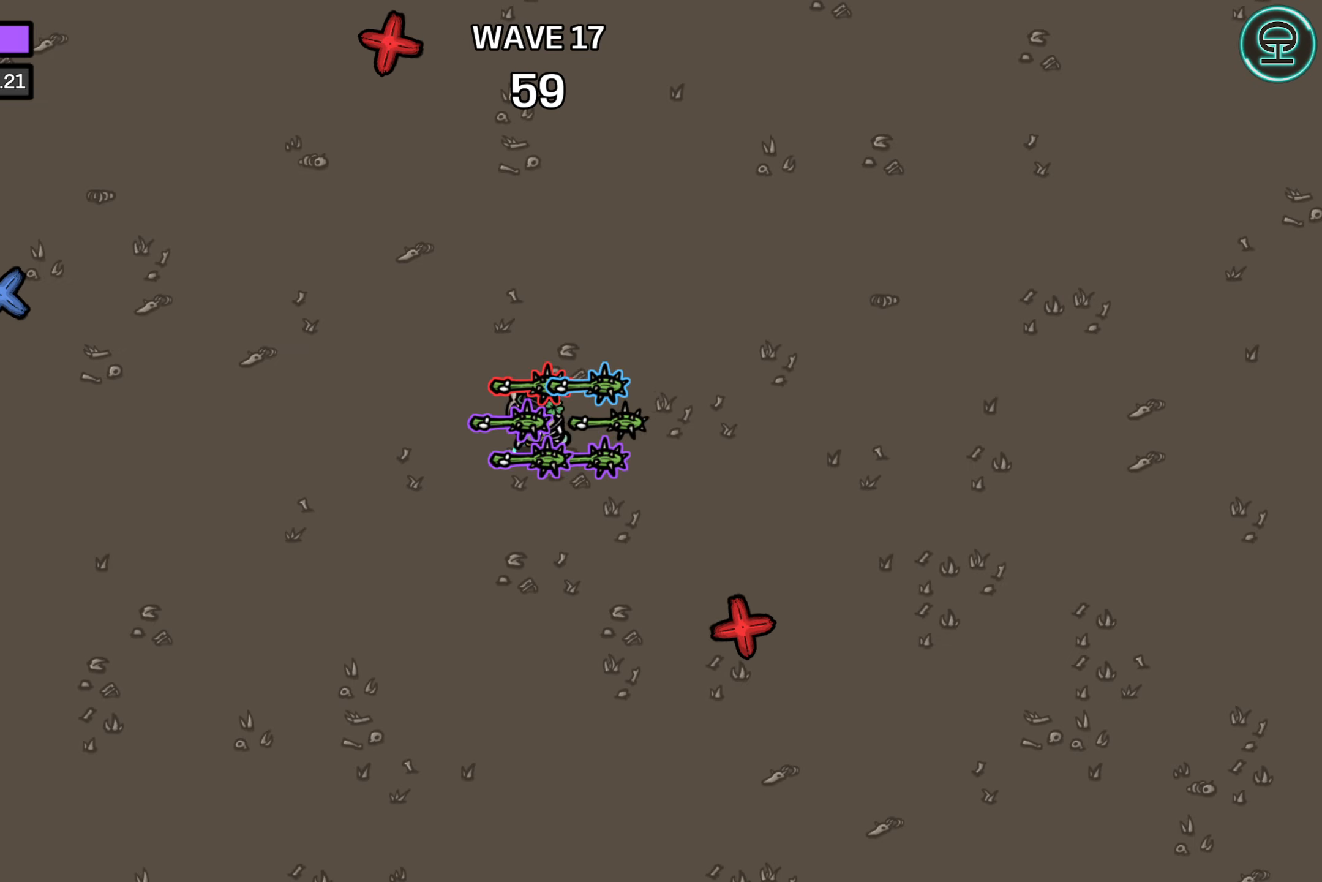
{"buttons": [], "left_stick": "up-left", "right_stick": "center", "events": [[17, "left_stick", "up-left"]]}
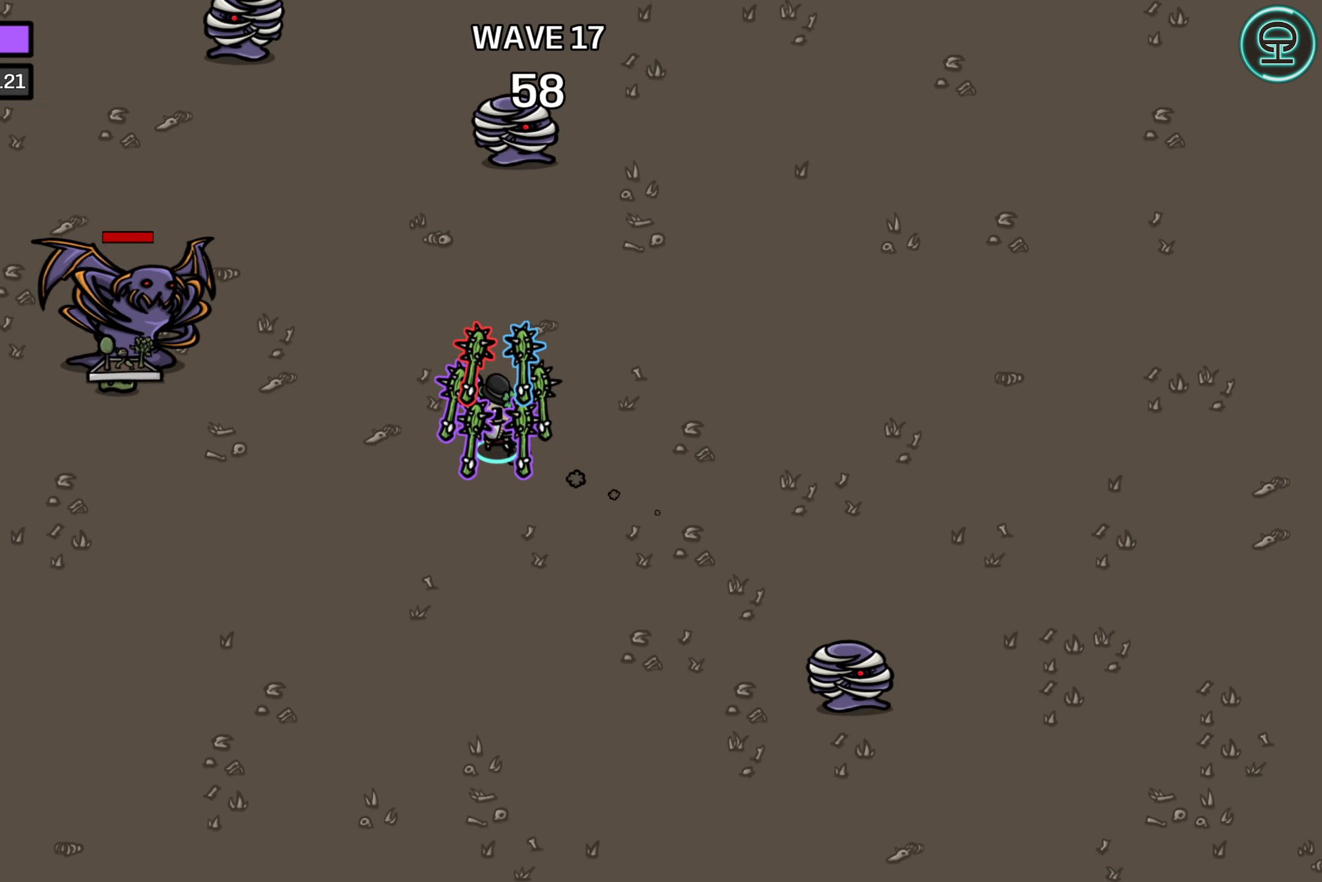
{"buttons": [], "left_stick": "up-left", "right_stick": "center", "events": []}
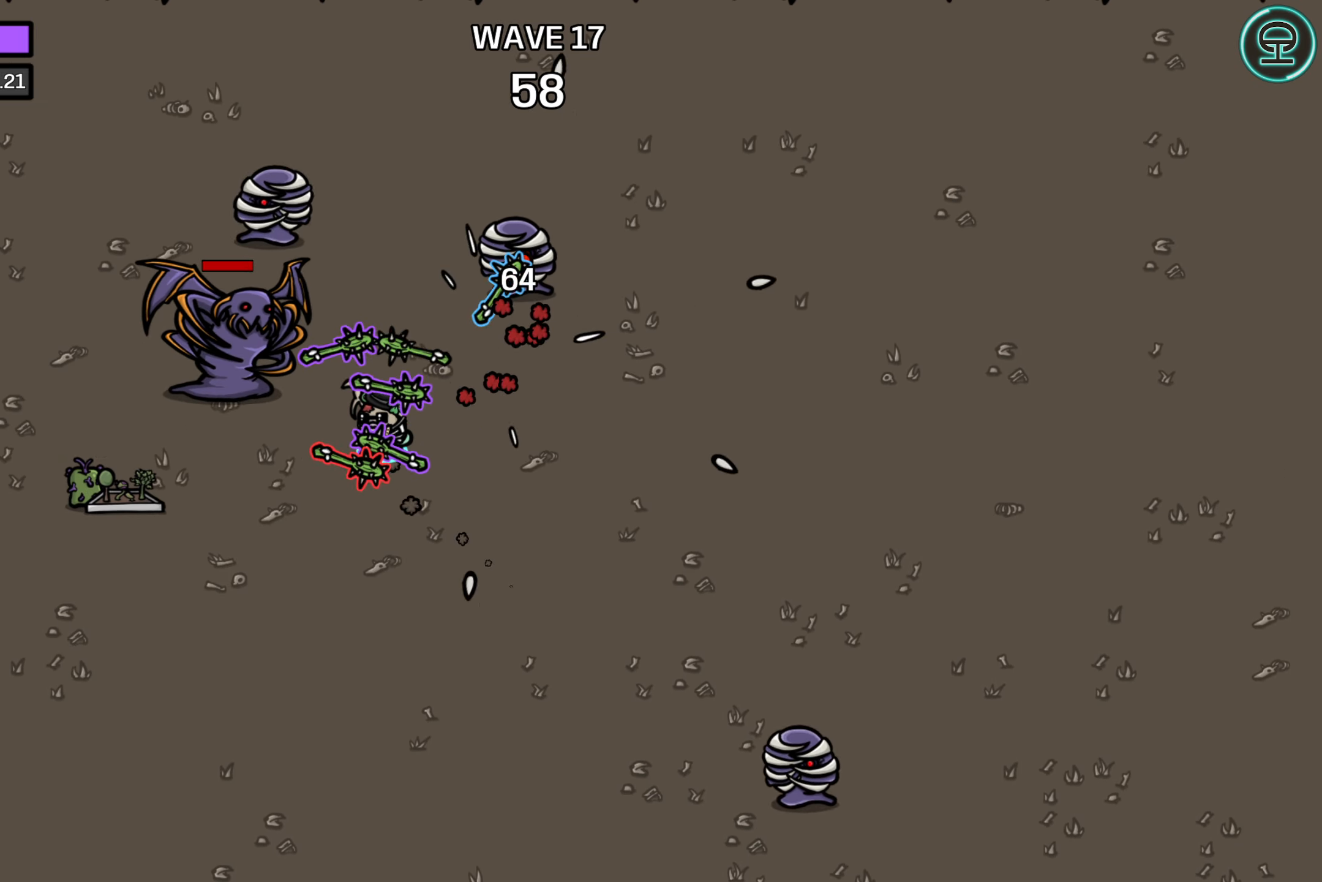
{"buttons": [], "left_stick": "center", "right_stick": "center", "events": [[17, "left_stick", "center"]]}
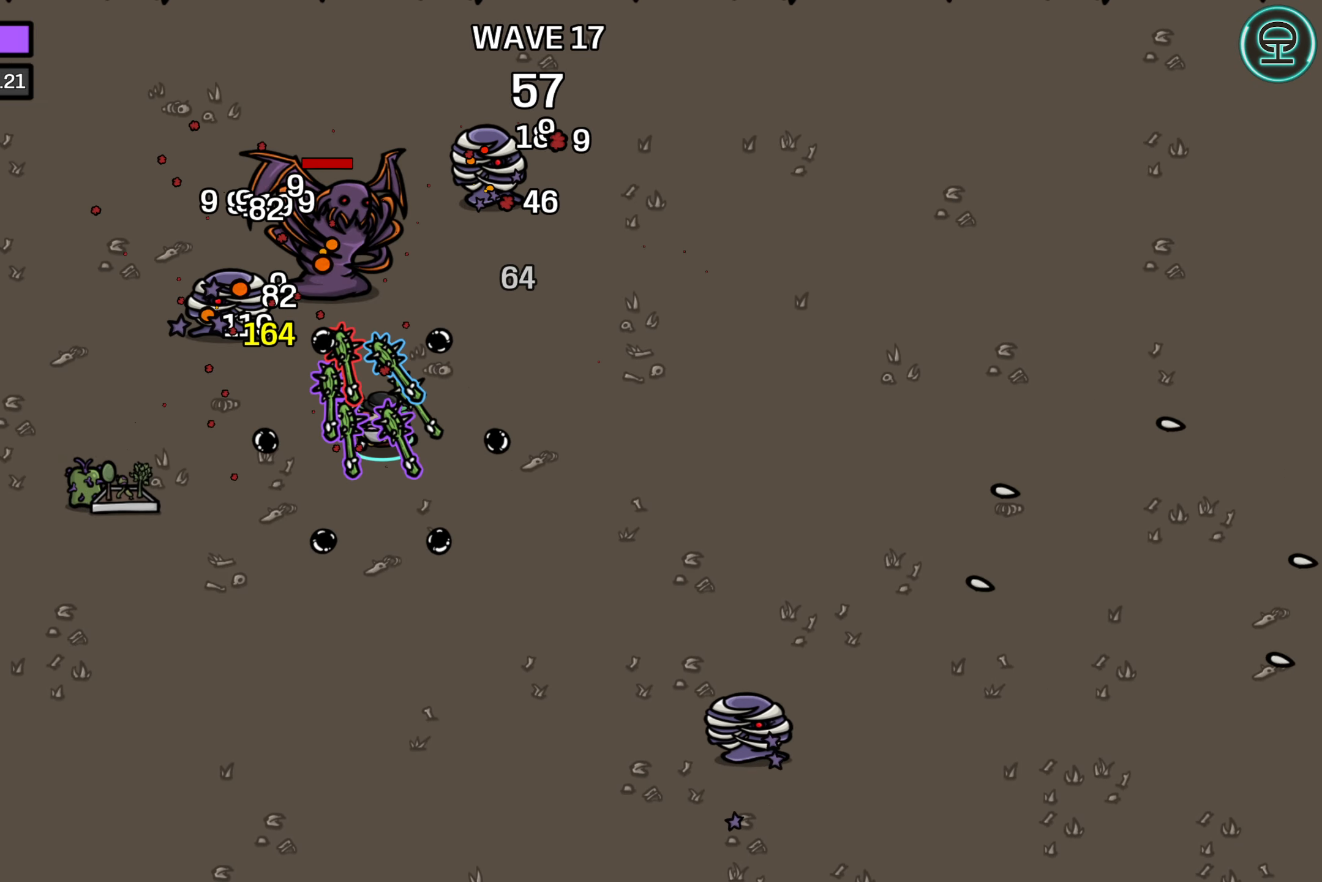
{"buttons": [], "left_stick": "up-right", "right_stick": "center", "events": [[267, "left_stick", "up-right"]]}
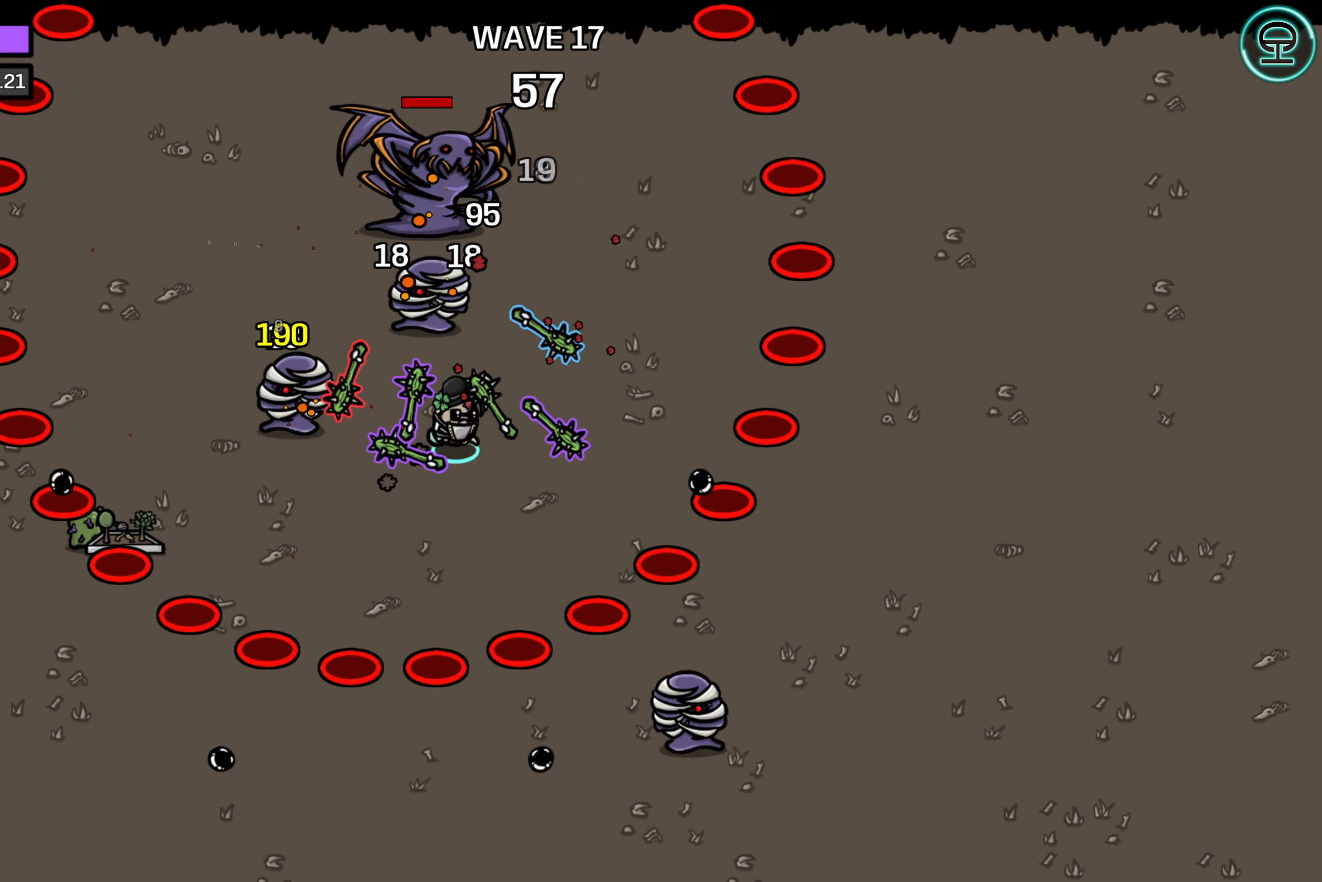
{"buttons": [], "left_stick": "up-right", "right_stick": "center", "events": []}
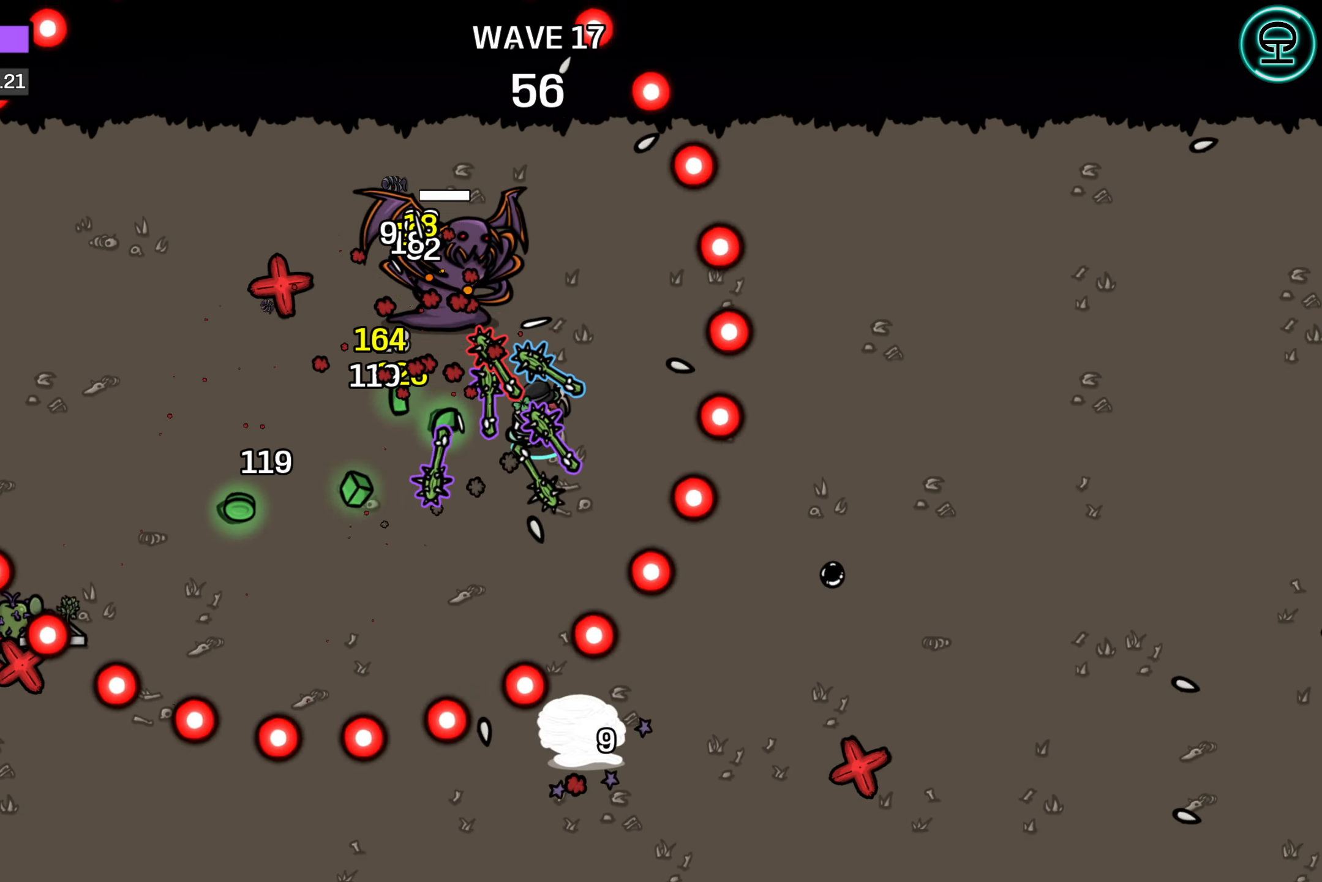
{"buttons": [], "left_stick": "down", "right_stick": "center", "events": [[83, "left_stick", "center"], [217, "left_stick", "down-right"], [333, "left_stick", "down"]]}
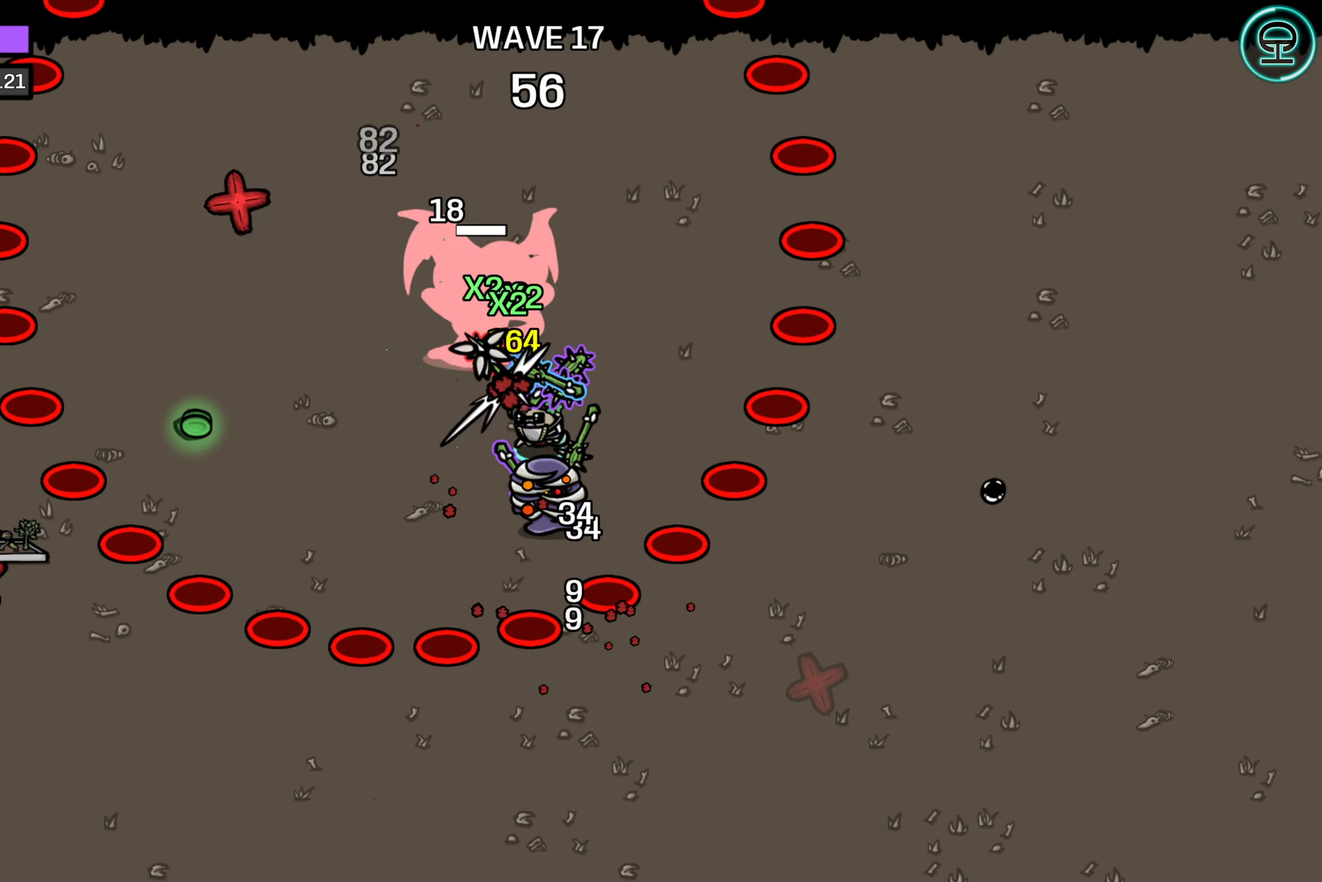
{"buttons": [], "left_stick": "center", "right_stick": "center", "events": [[133, "left_stick", "down-left"], [500, "left_stick", "center"]]}
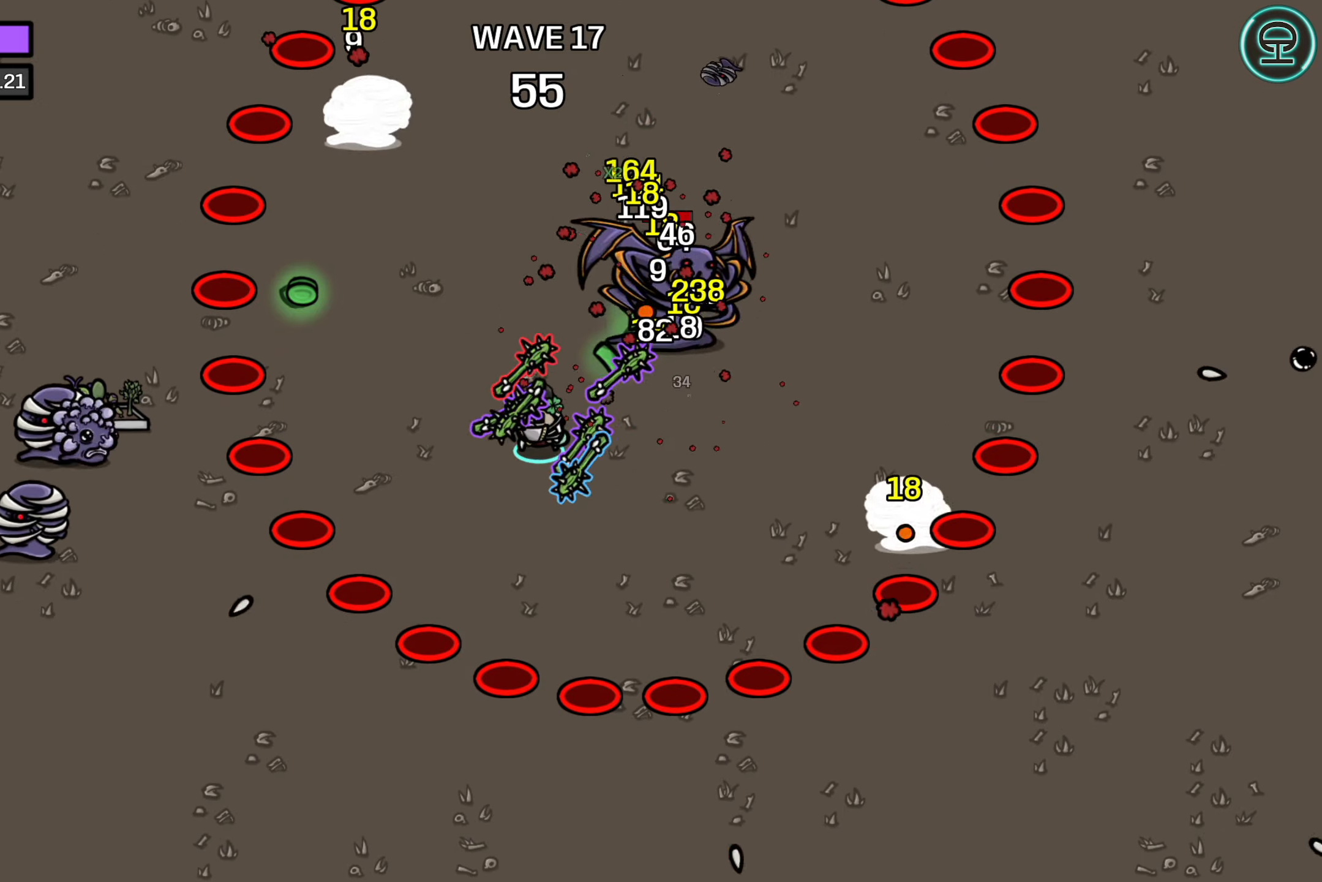
{"buttons": [], "left_stick": "down-right", "right_stick": "center", "events": [[334, "left_stick", "down-right"]]}
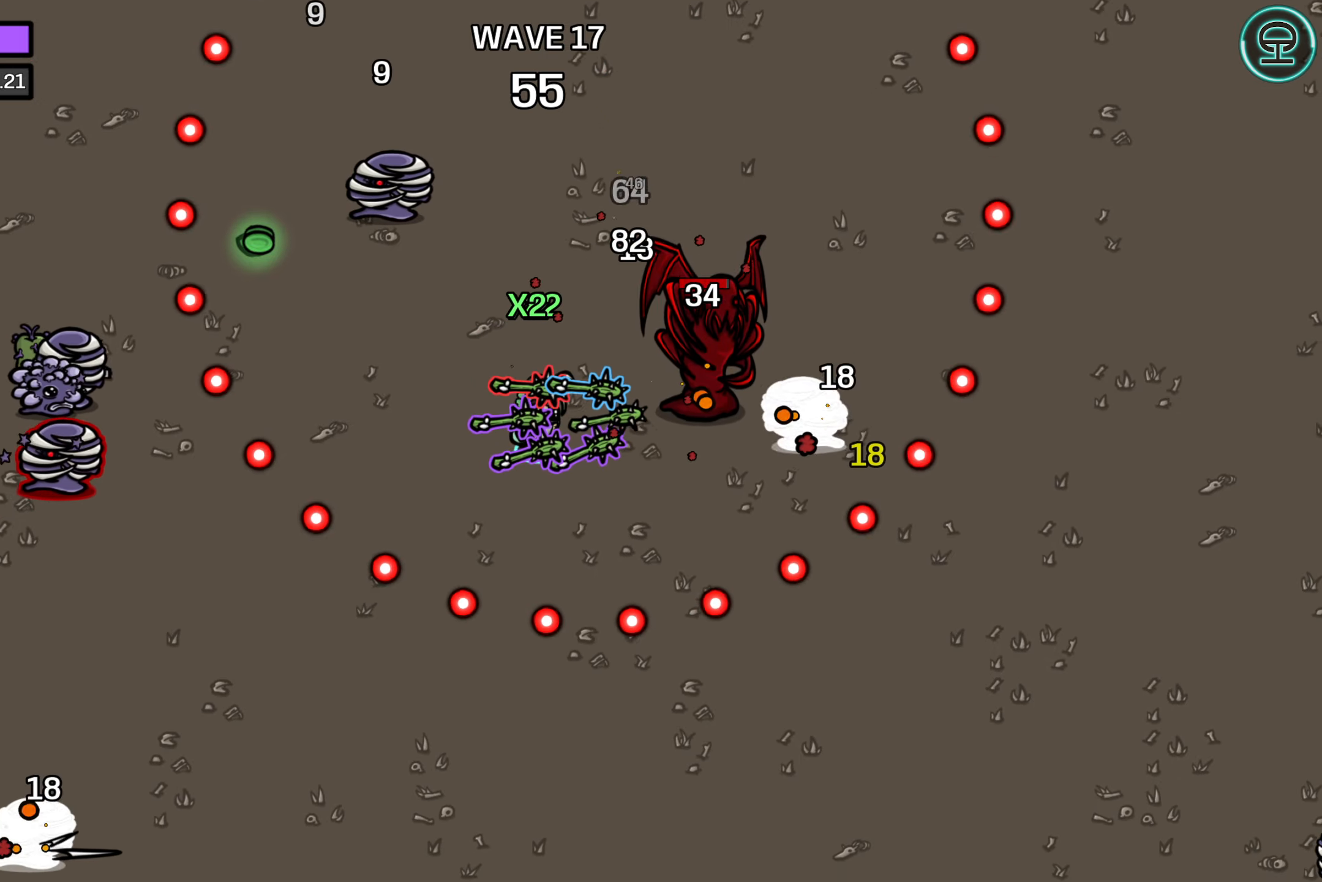
{"buttons": [], "left_stick": "down-right", "right_stick": "center", "events": []}
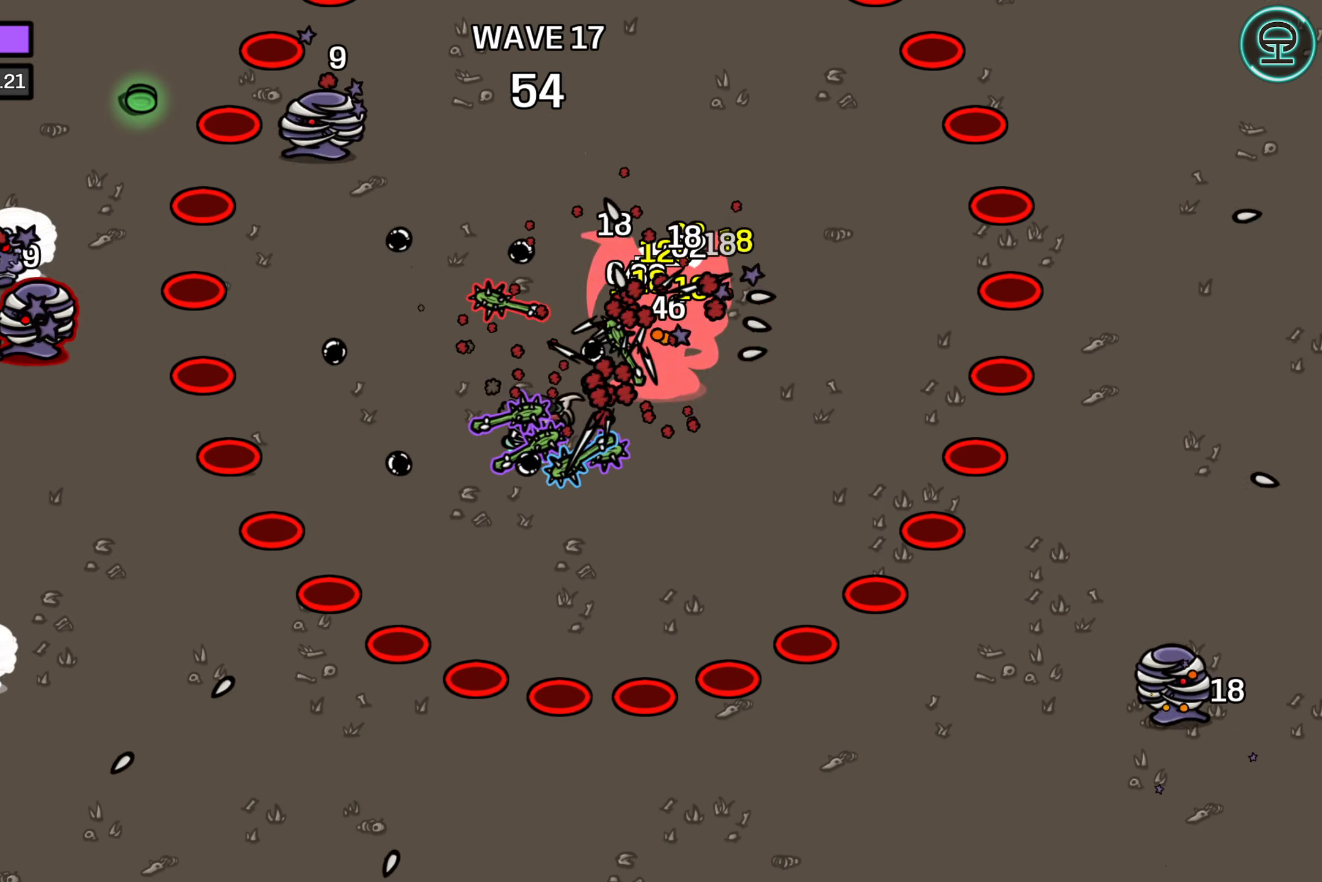
{"buttons": [], "left_stick": "down-right", "right_stick": "center", "events": []}
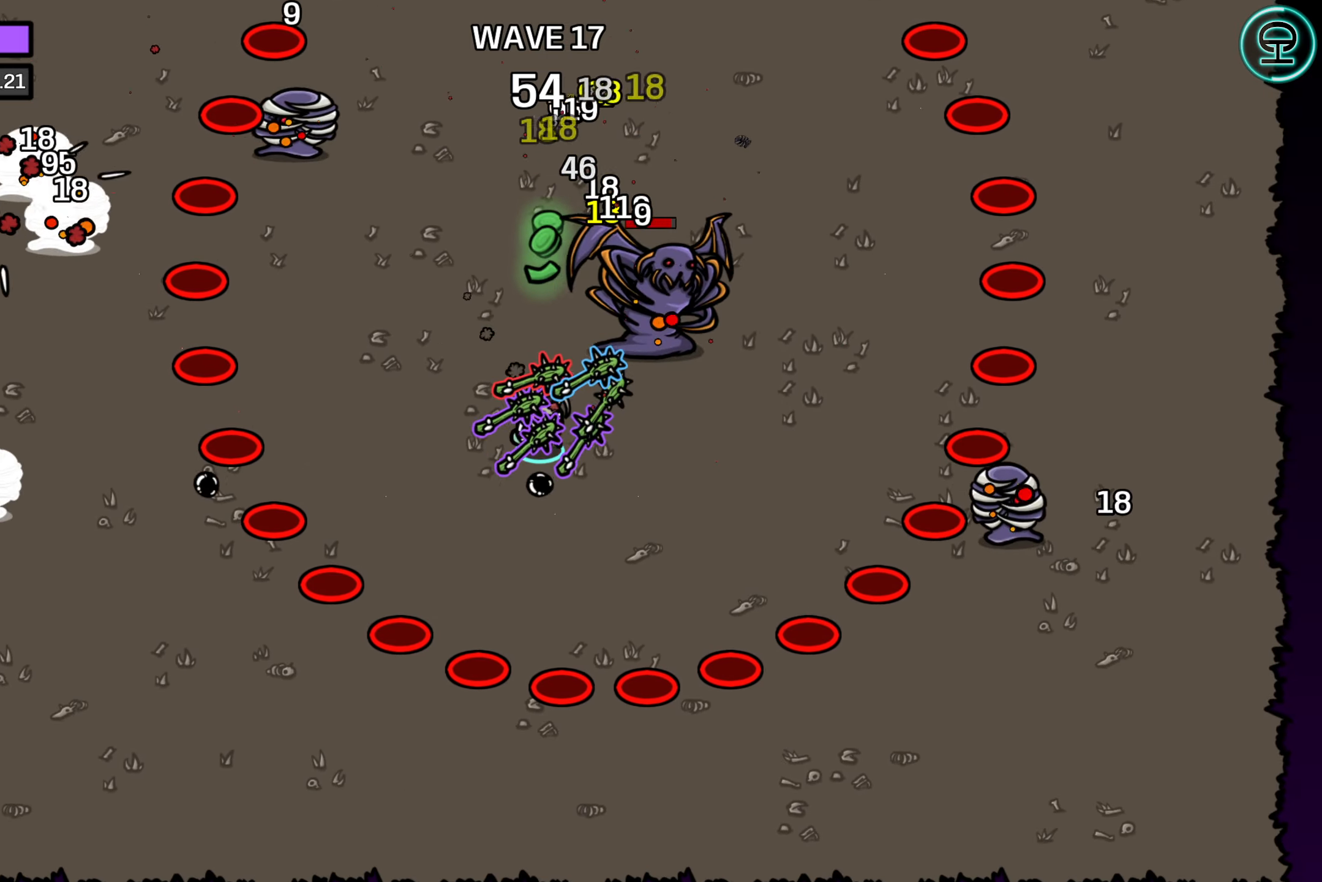
{"buttons": [], "left_stick": "center", "right_stick": "center", "events": [[434, "left_stick", "center"]]}
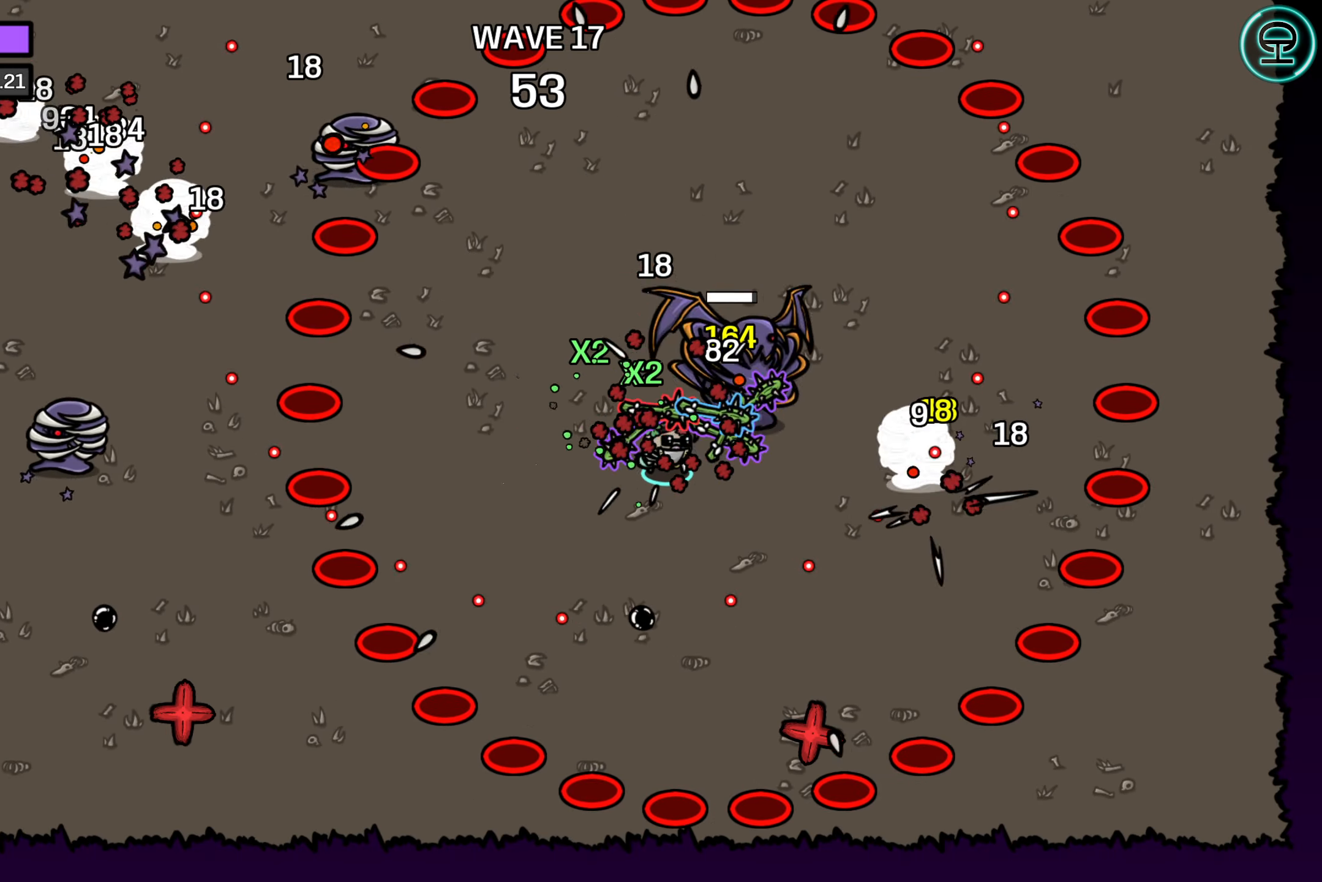
{"buttons": [], "left_stick": "center", "right_stick": "center", "events": []}
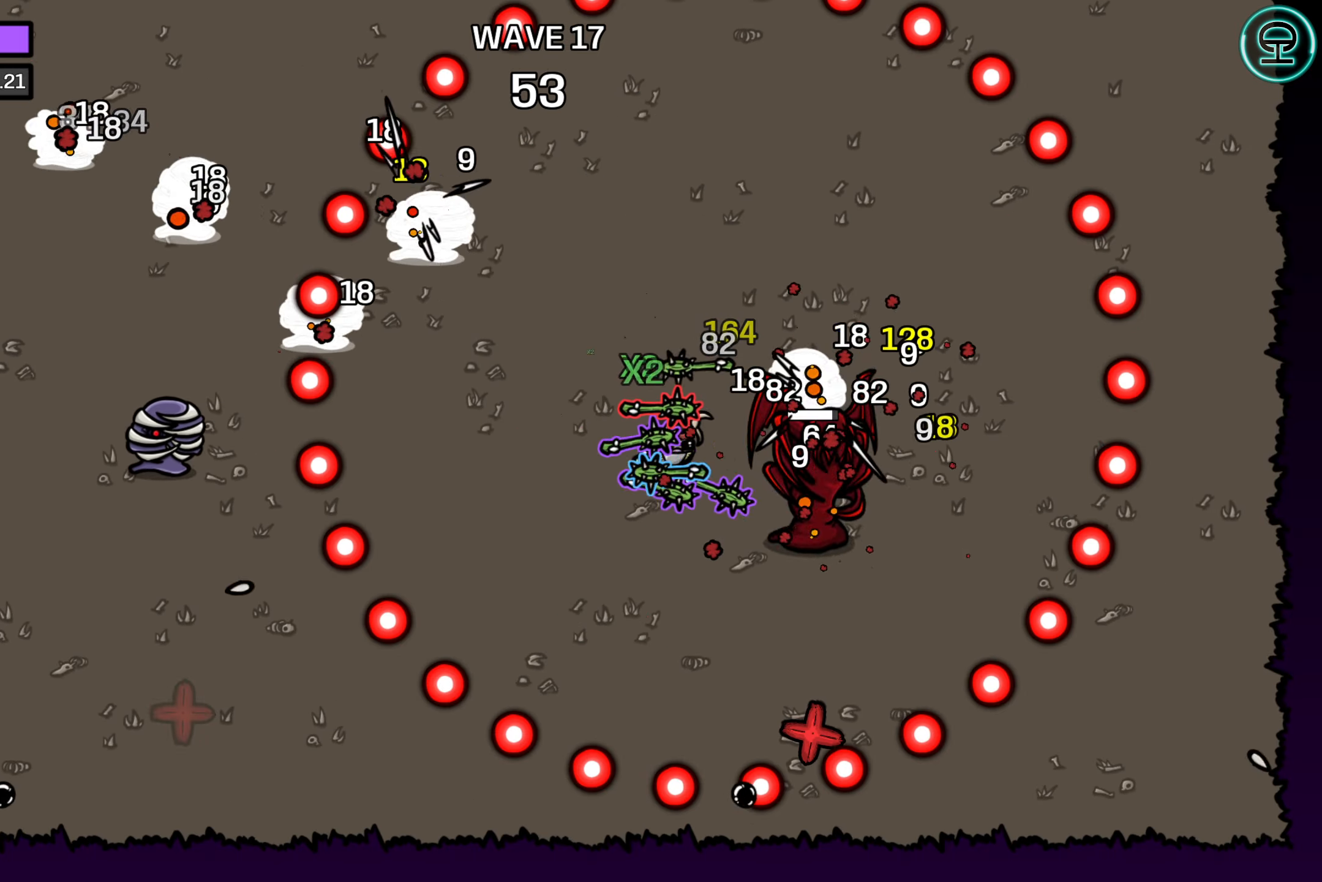
{"buttons": [], "left_stick": "down-right", "right_stick": "center", "events": [[84, "left_stick", "down-right"], [167, "left_stick", "center"], [417, "left_stick", "down-right"]]}
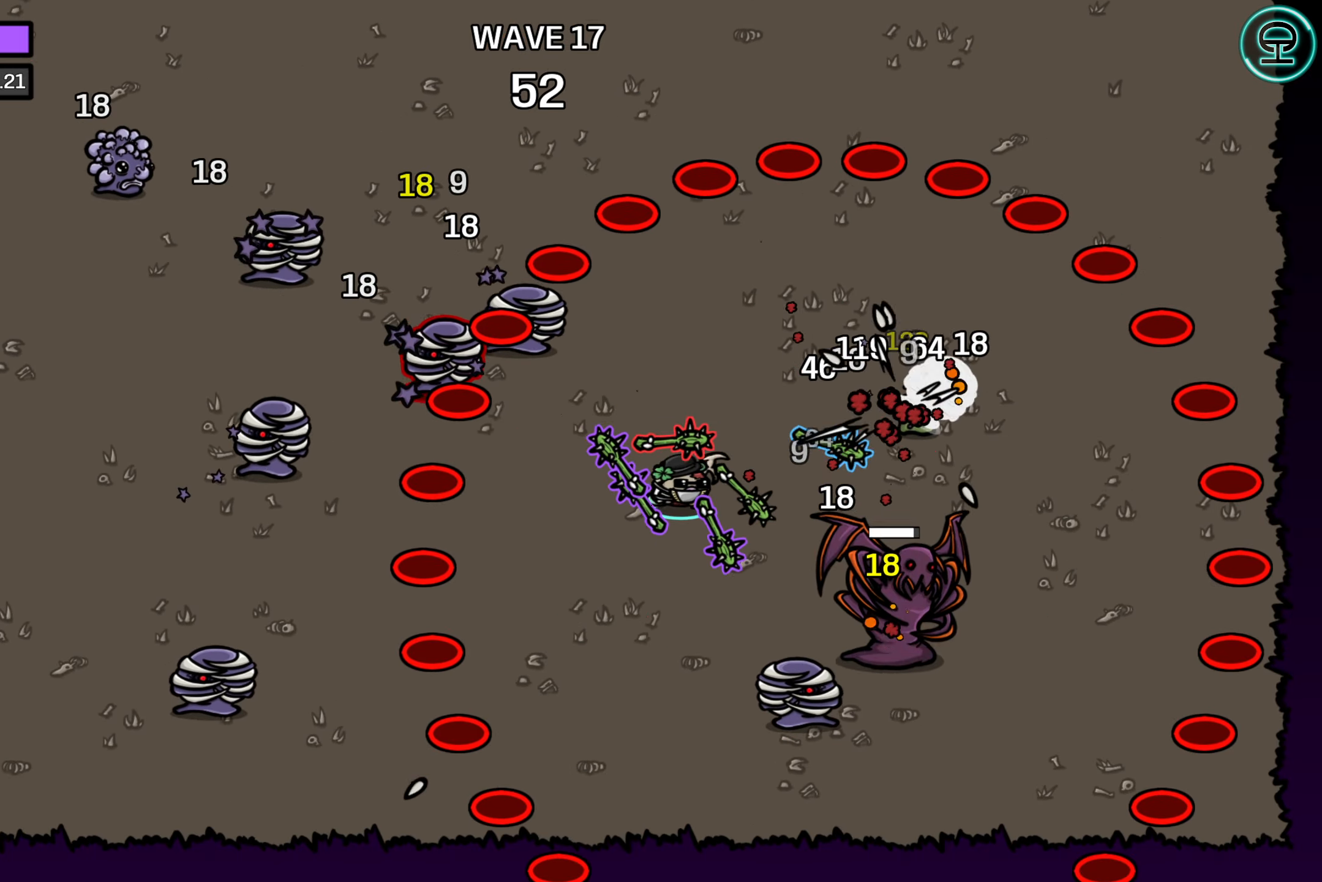
{"buttons": [], "left_stick": "center", "right_stick": "center", "events": [[267, "left_stick", "center"]]}
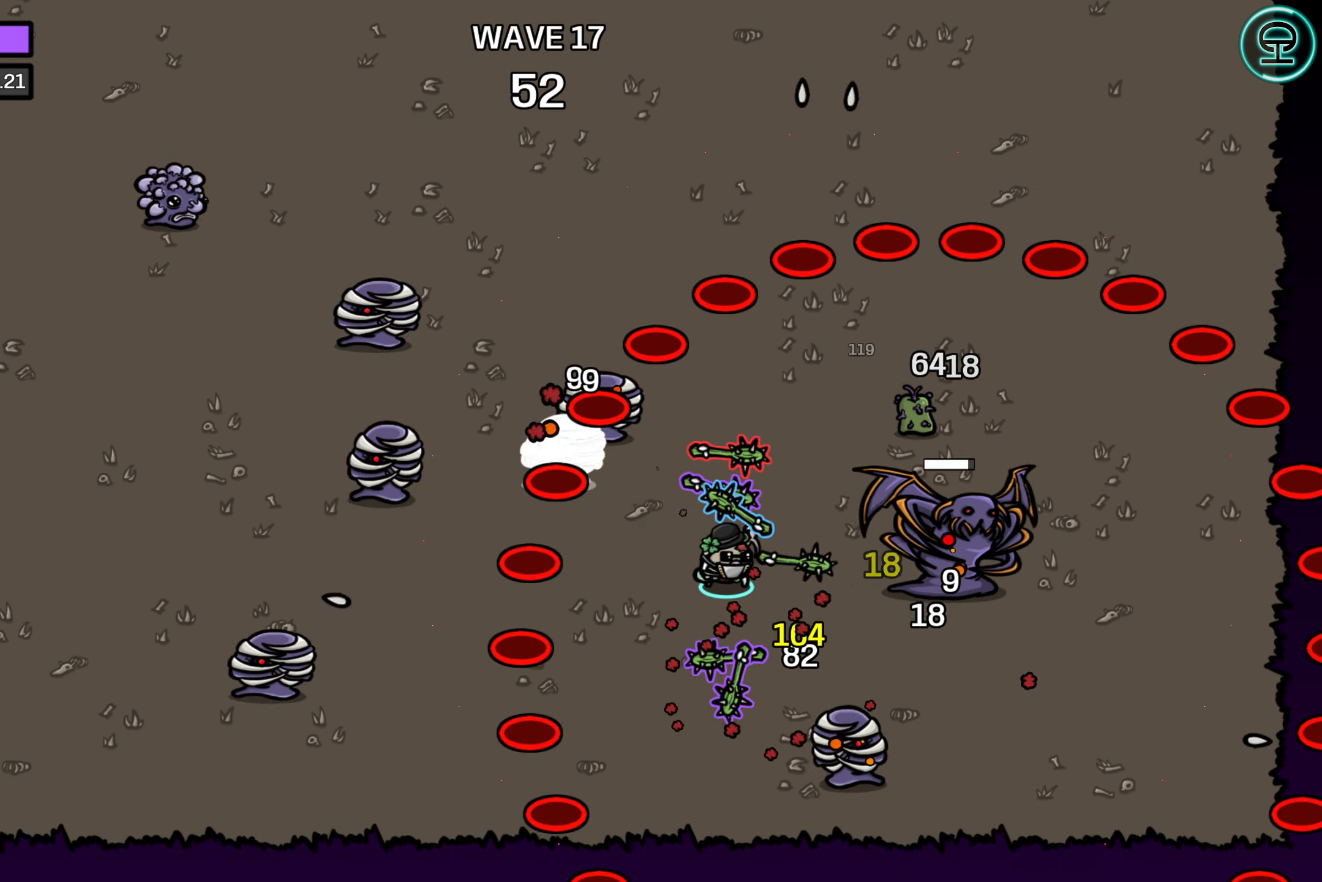
{"buttons": [], "left_stick": "center", "right_stick": "center", "events": []}
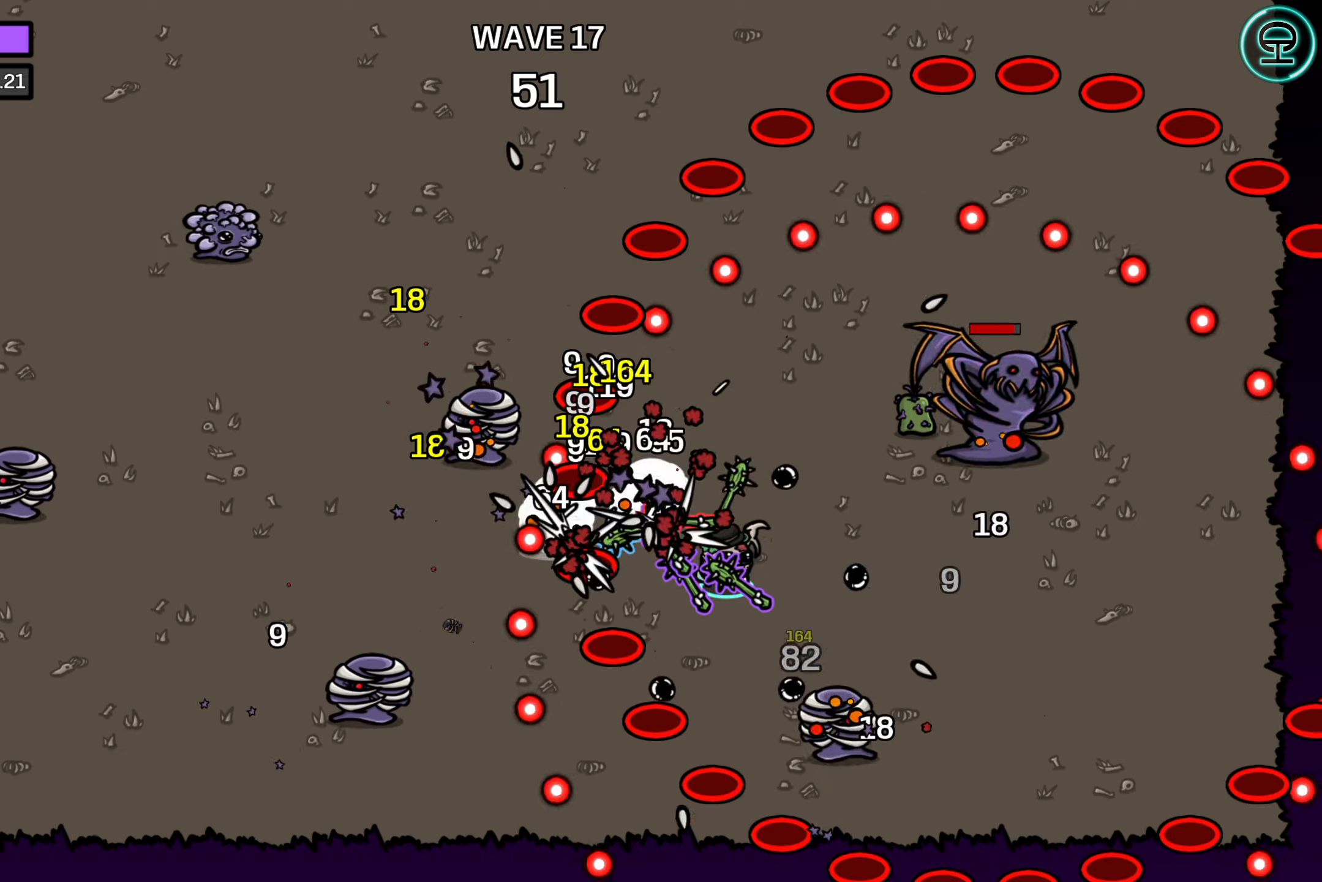
{"buttons": [], "left_stick": "center", "right_stick": "center", "events": []}
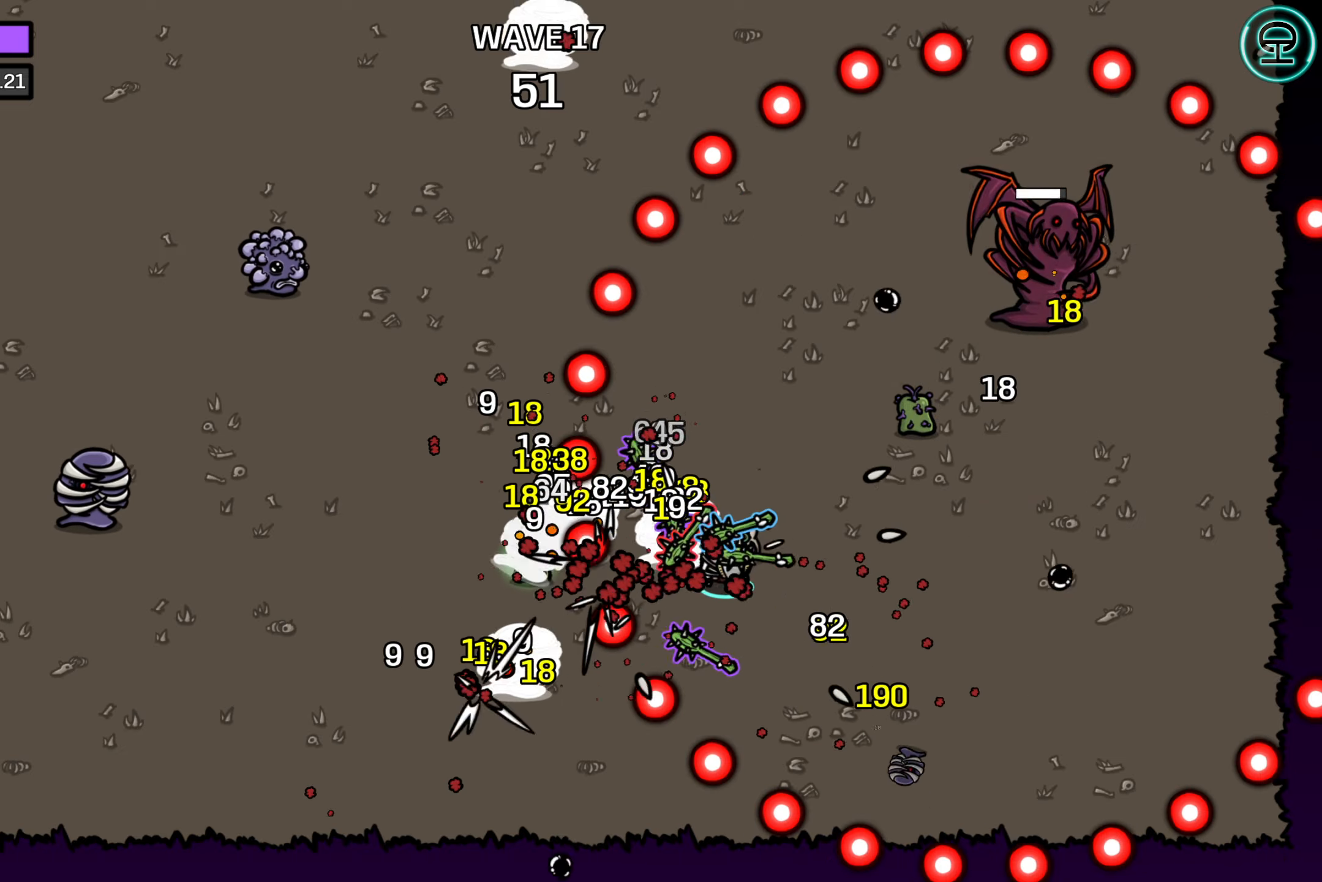
{"buttons": [], "left_stick": "up-right", "right_stick": "center", "events": [[200, "left_stick", "up-right"]]}